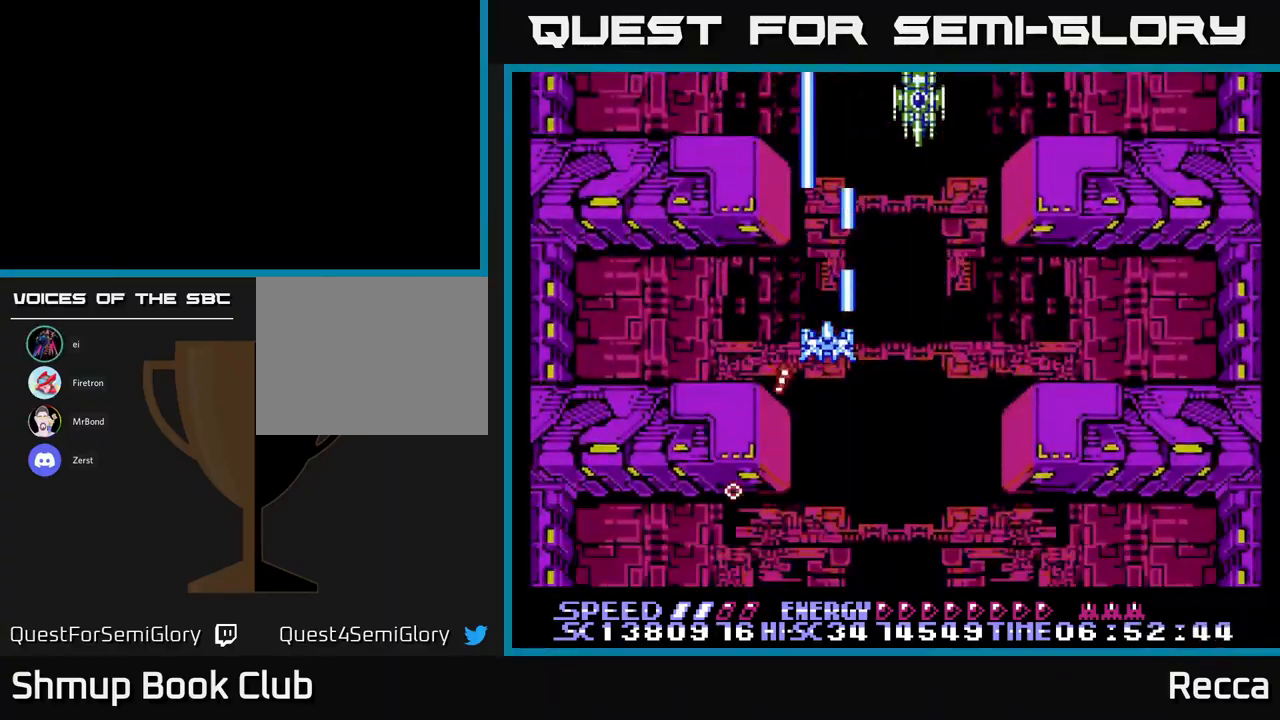
Gameplay with a controller (Xbox layout); each line is a JSON object with the inputs held at the frame after it. "events" lists button and stick changes between this image and that frame as [ms after this image, input, new state], when the widget could be followed in between. Not read: left_stick right_stick.
{"buttons": ["A", "X", "DPAD_DOWN", "DPAD_RIGHT"], "events": [[284, "DPAD_RIGHT", "down"], [350, "DPAD_DOWN", "down"]]}
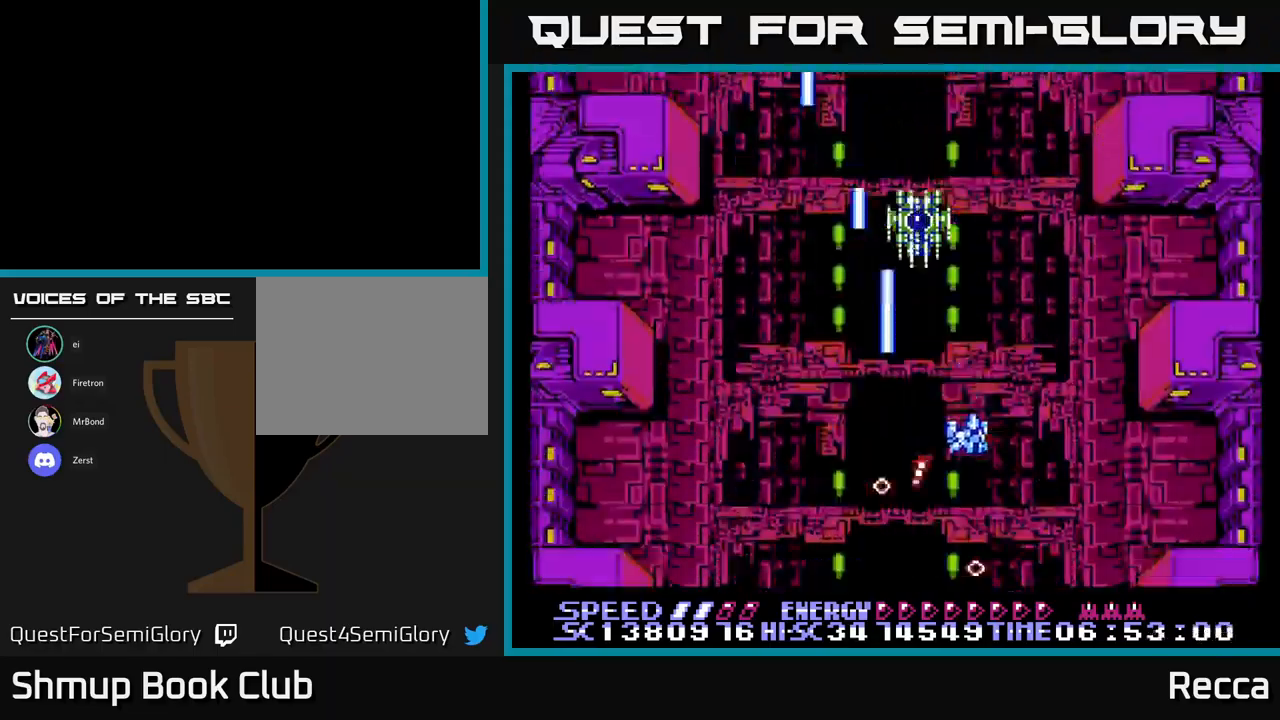
{"buttons": ["A", "X"], "events": [[34, "DPAD_RIGHT", "up"], [50, "DPAD_DOWN", "up"], [250, "DPAD_DOWN", "down"], [267, "DPAD_LEFT", "down"], [334, "DPAD_DOWN", "up"], [350, "DPAD_LEFT", "up"]]}
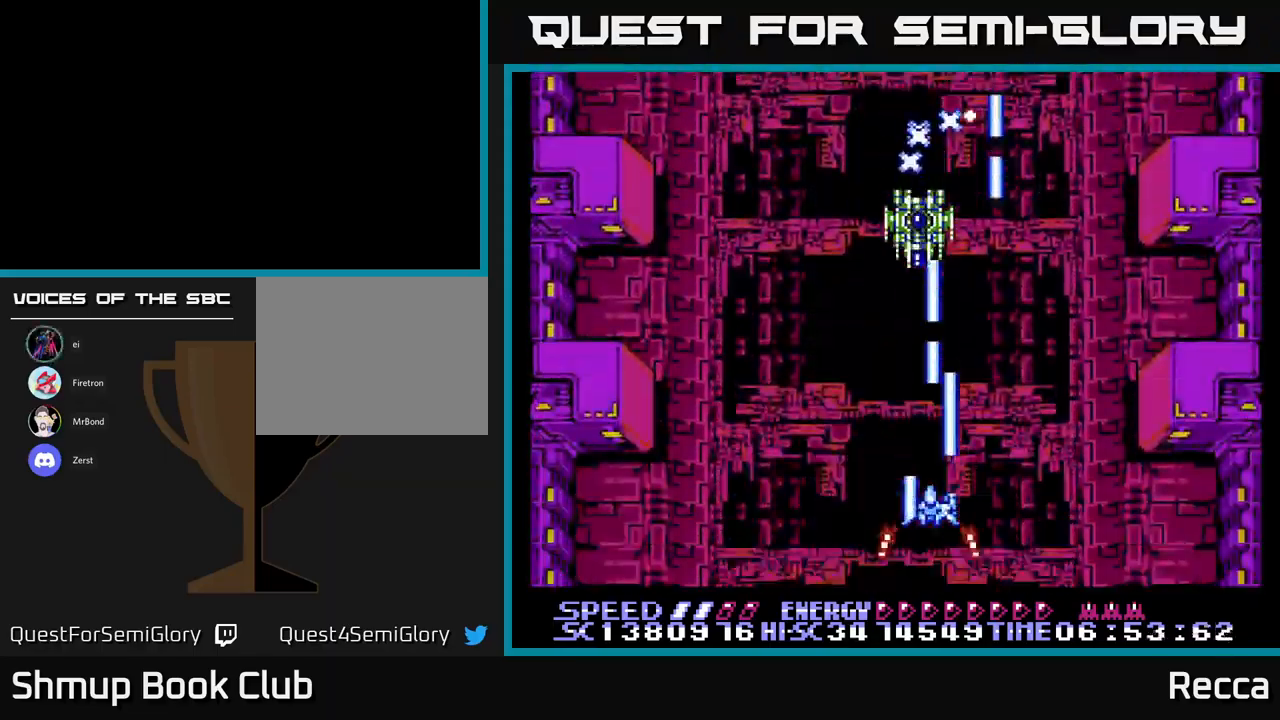
{"buttons": ["A", "X"], "events": [[367, "DPAD_LEFT", "down"], [467, "DPAD_LEFT", "up"]]}
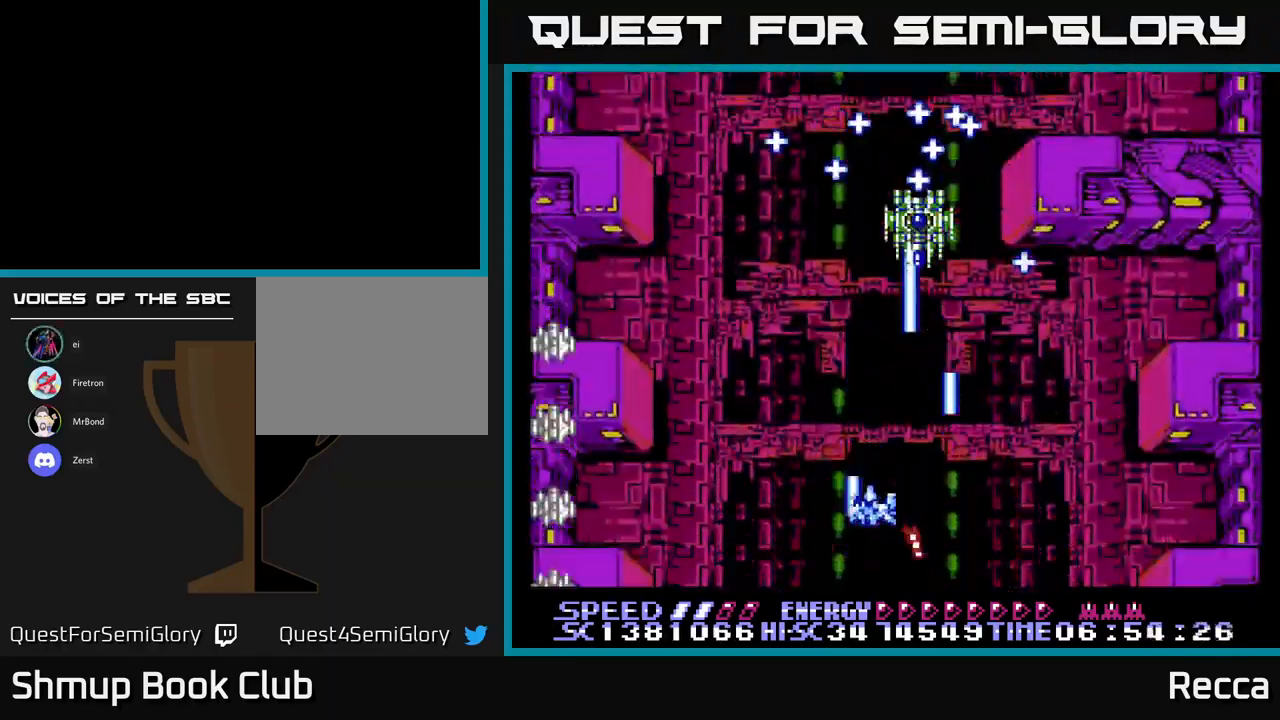
{"buttons": ["A", "X"], "events": [[84, "DPAD_UP", "down"], [100, "DPAD_RIGHT", "down"], [200, "DPAD_RIGHT", "up"], [267, "DPAD_UP", "up"], [367, "DPAD_LEFT", "down"], [484, "DPAD_LEFT", "up"]]}
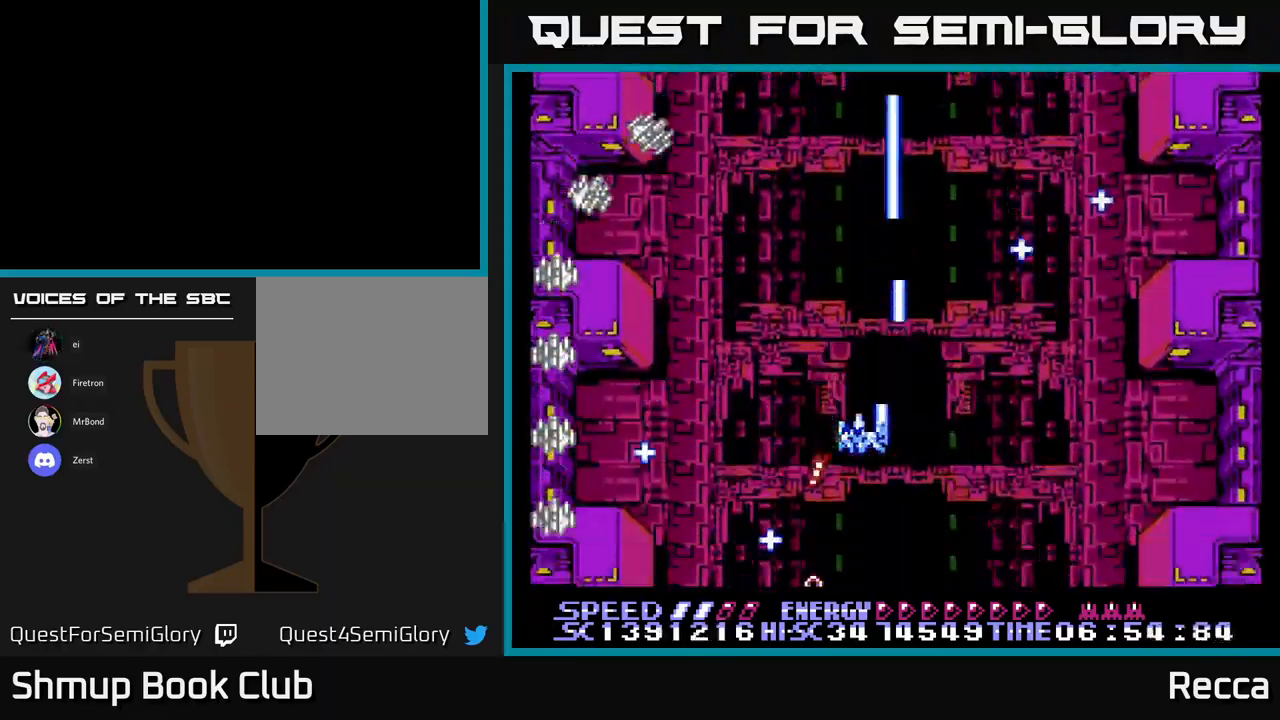
{"buttons": ["A", "X"], "events": [[200, "DPAD_UP", "down"], [234, "DPAD_LEFT", "down"], [284, "DPAD_LEFT", "up"], [317, "DPAD_RIGHT", "down"], [417, "DPAD_RIGHT", "up"], [434, "DPAD_UP", "up"]]}
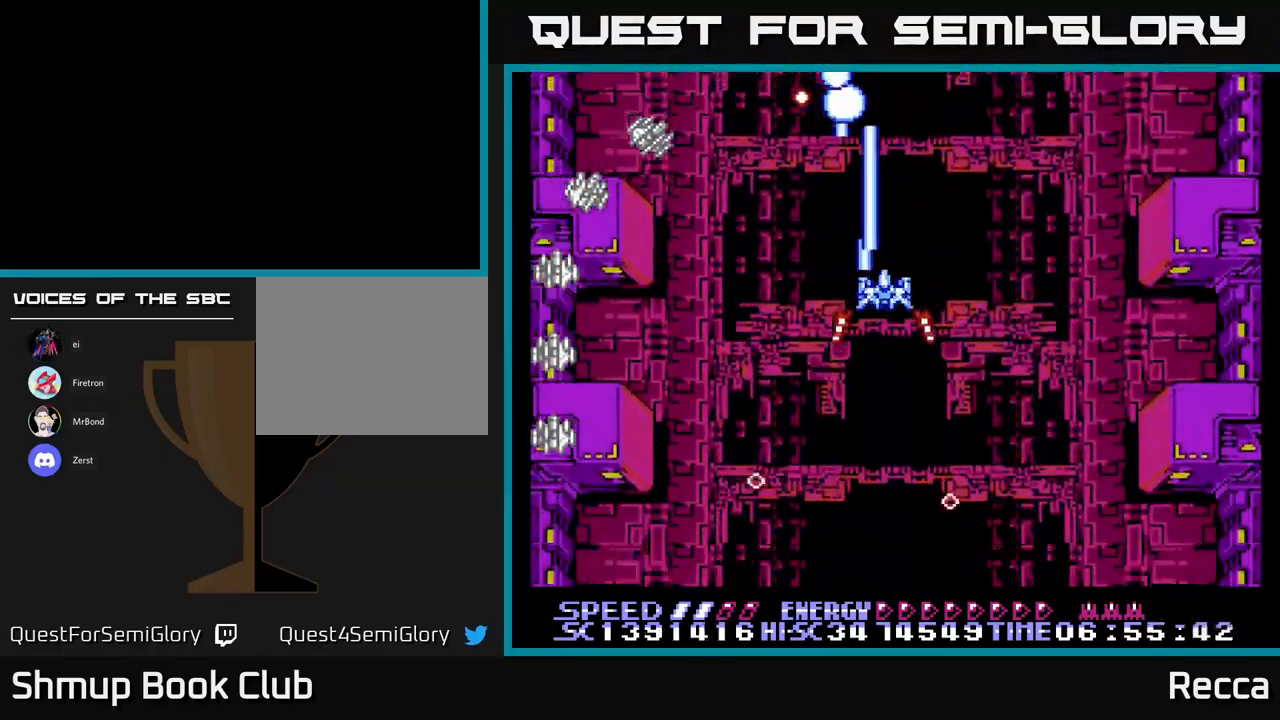
{"buttons": ["A", "X"], "events": []}
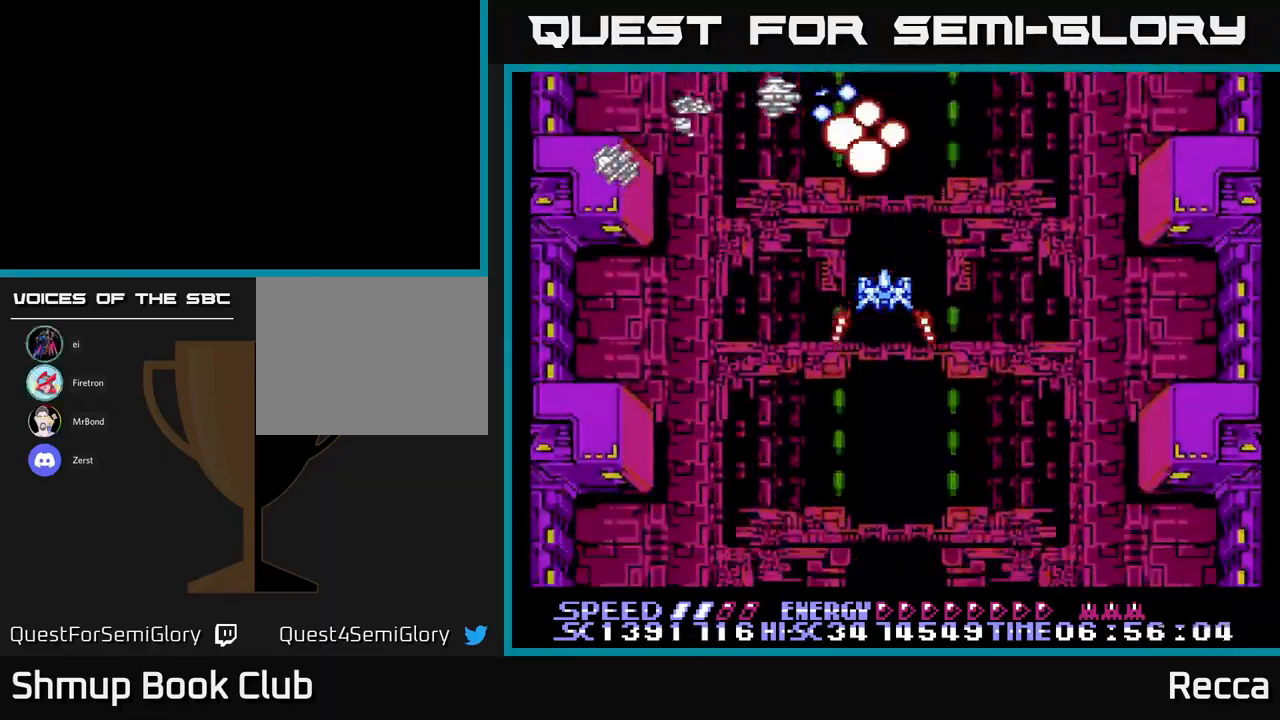
{"buttons": ["A", "X"], "events": [[217, "DPAD_DOWN", "down"], [367, "DPAD_DOWN", "up"]]}
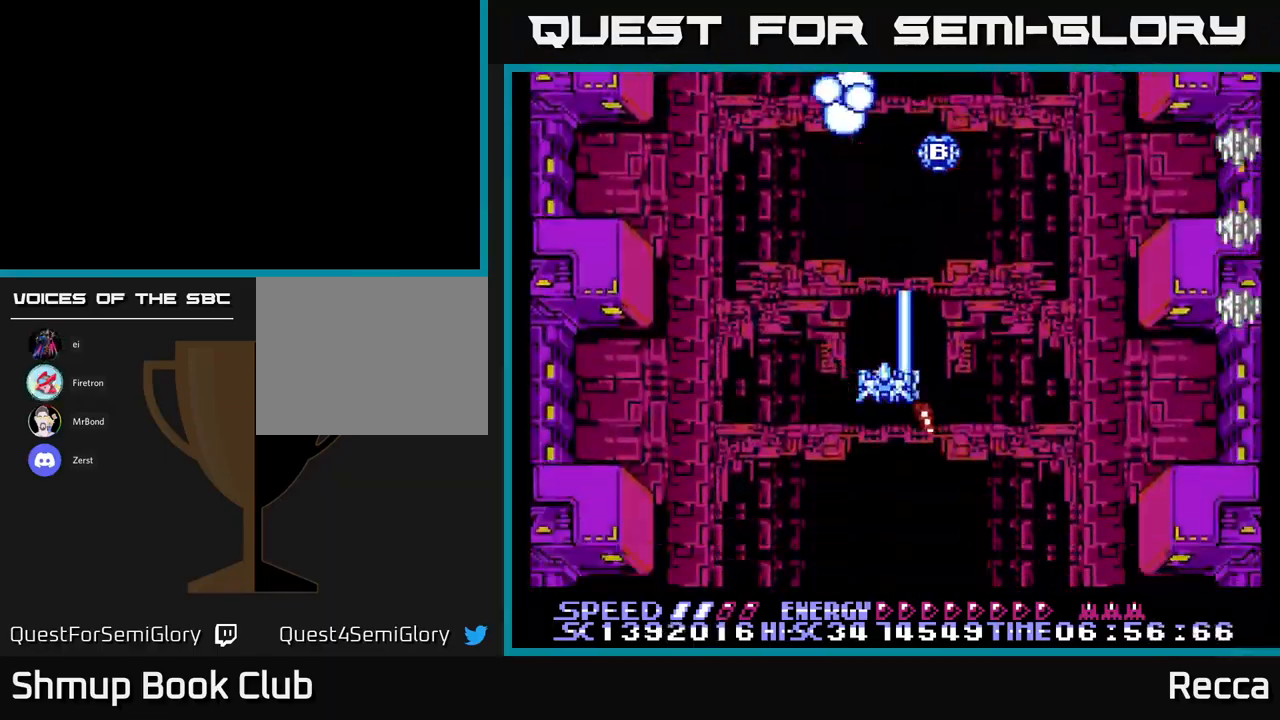
{"buttons": ["A", "X"], "events": [[17, "DPAD_RIGHT", "down"], [167, "DPAD_RIGHT", "up"]]}
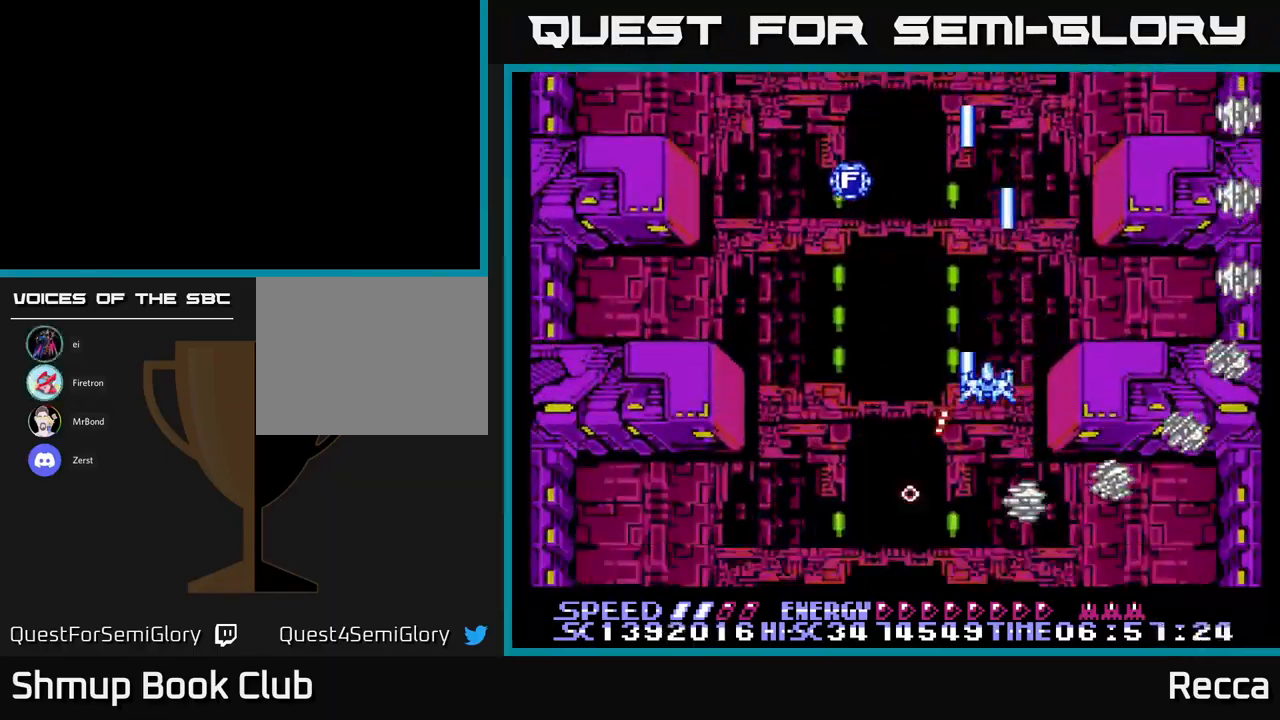
{"buttons": ["A", "X"], "events": [[217, "DPAD_UP", "down"], [250, "DPAD_LEFT", "down"], [284, "DPAD_UP", "up"], [317, "DPAD_LEFT", "up"]]}
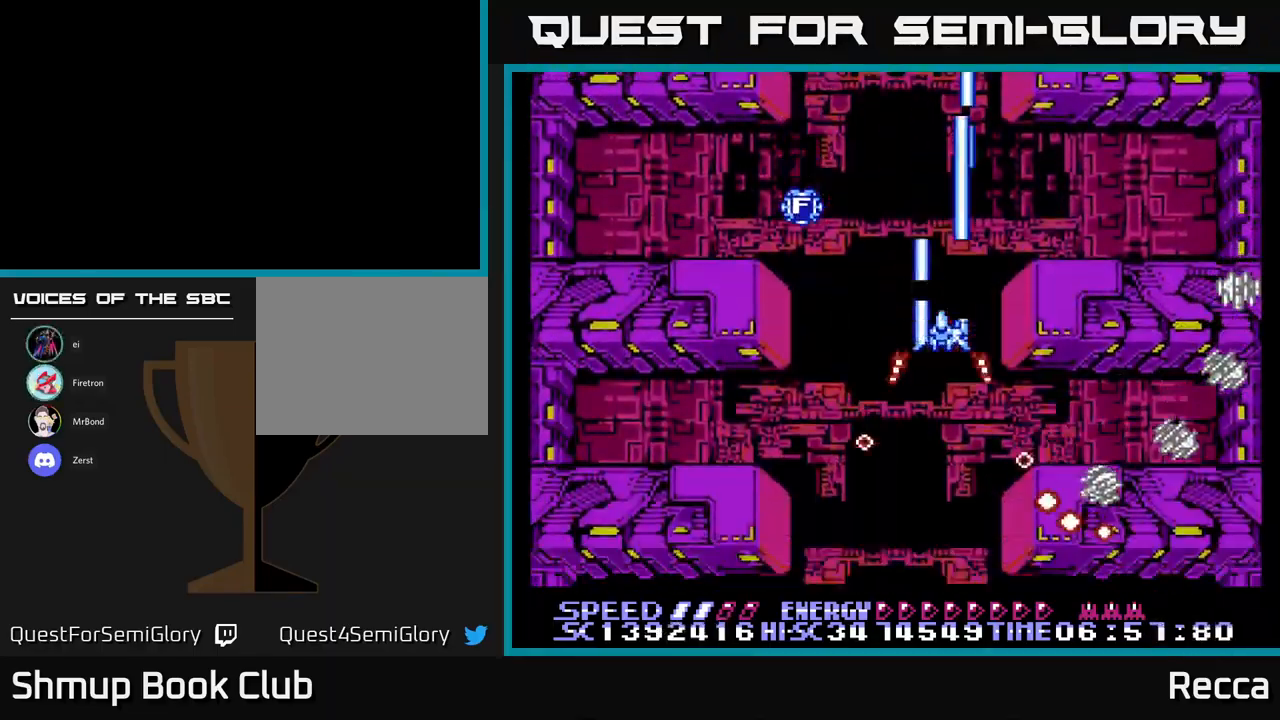
{"buttons": ["A", "X"], "events": []}
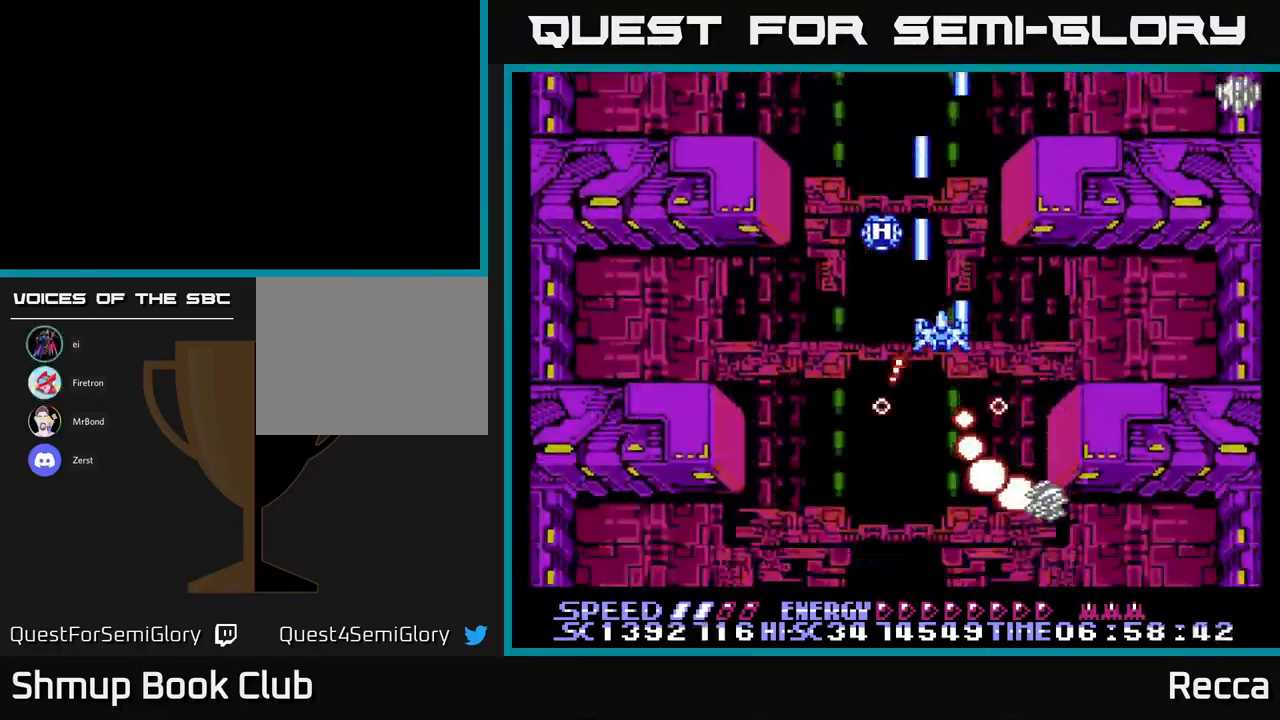
{"buttons": ["A", "X", "DPAD_DOWN"], "events": [[267, "DPAD_DOWN", "down"], [350, "DPAD_RIGHT", "down"], [366, "DPAD_DOWN", "up"], [450, "DPAD_DOWN", "down"], [450, "DPAD_RIGHT", "up"]]}
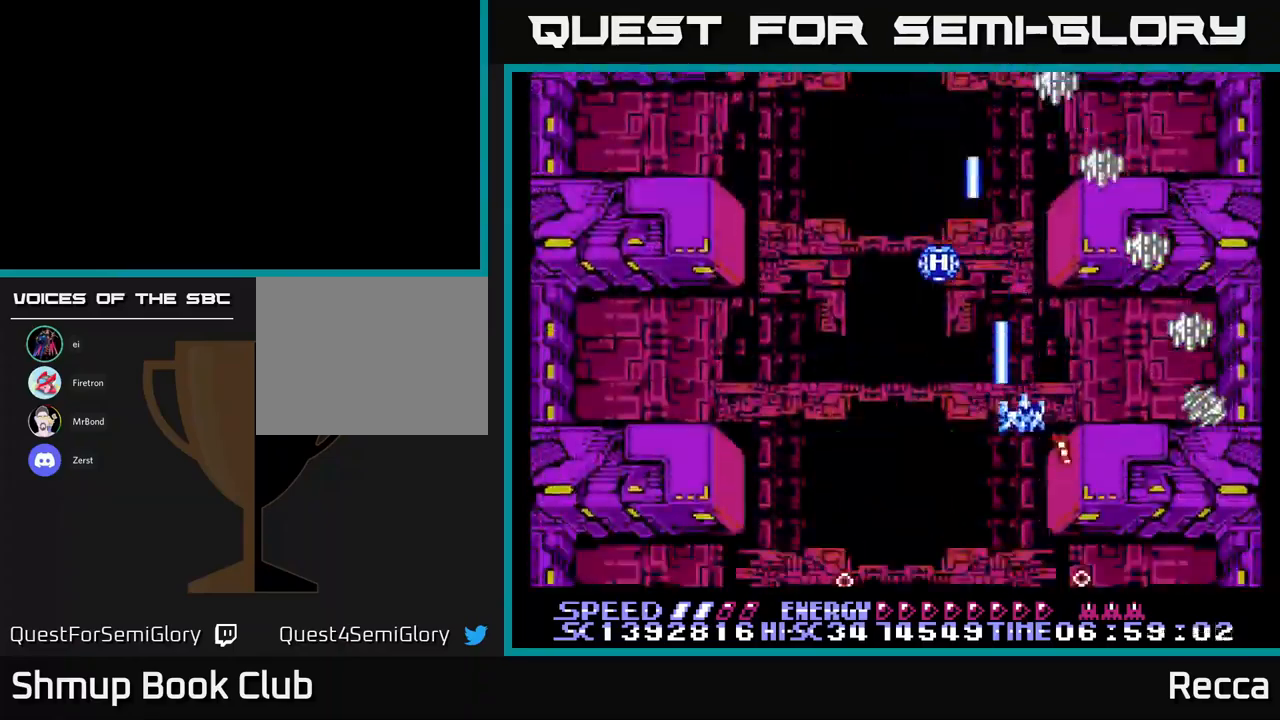
{"buttons": ["A", "X"], "events": [[33, "DPAD_DOWN", "up"], [66, "DPAD_LEFT", "down"], [200, "DPAD_LEFT", "up"], [300, "DPAD_LEFT", "down"], [350, "DPAD_UP", "down"], [400, "DPAD_UP", "up"], [416, "DPAD_LEFT", "up"]]}
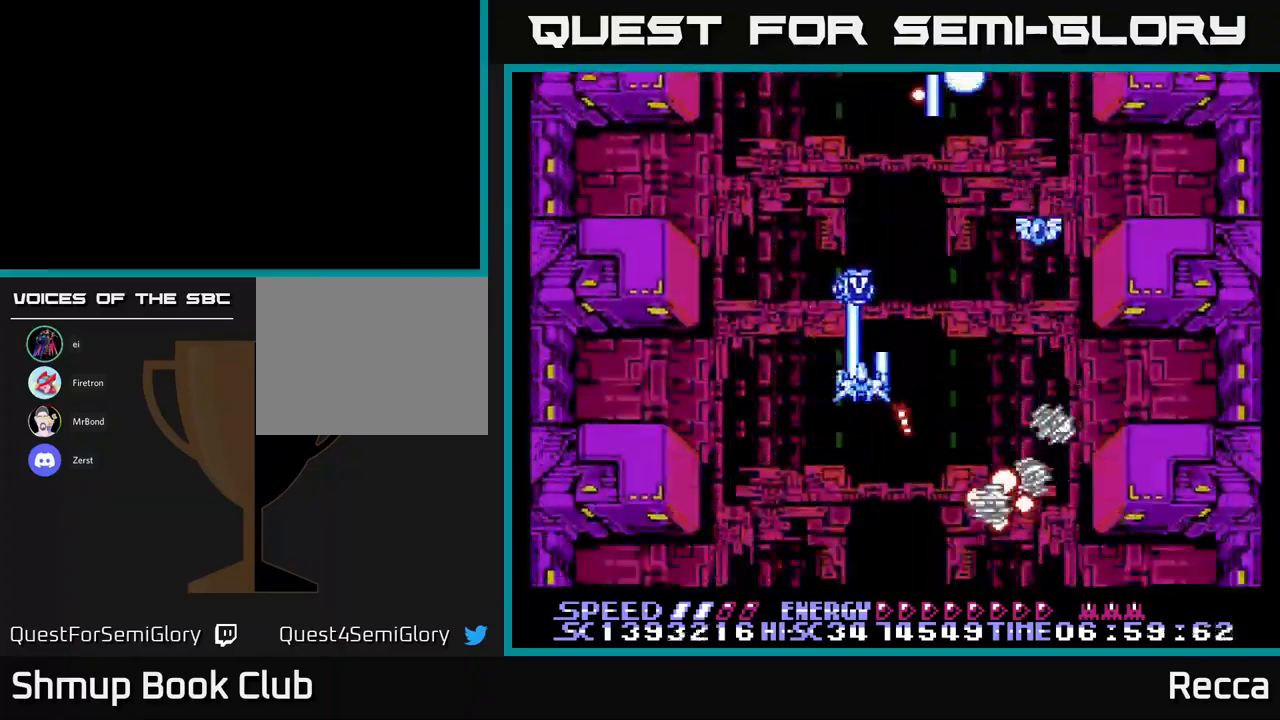
{"buttons": ["A", "X", "DPAD_UP"], "events": [[333, "DPAD_UP", "down"], [350, "DPAD_LEFT", "down"], [450, "DPAD_LEFT", "up"]]}
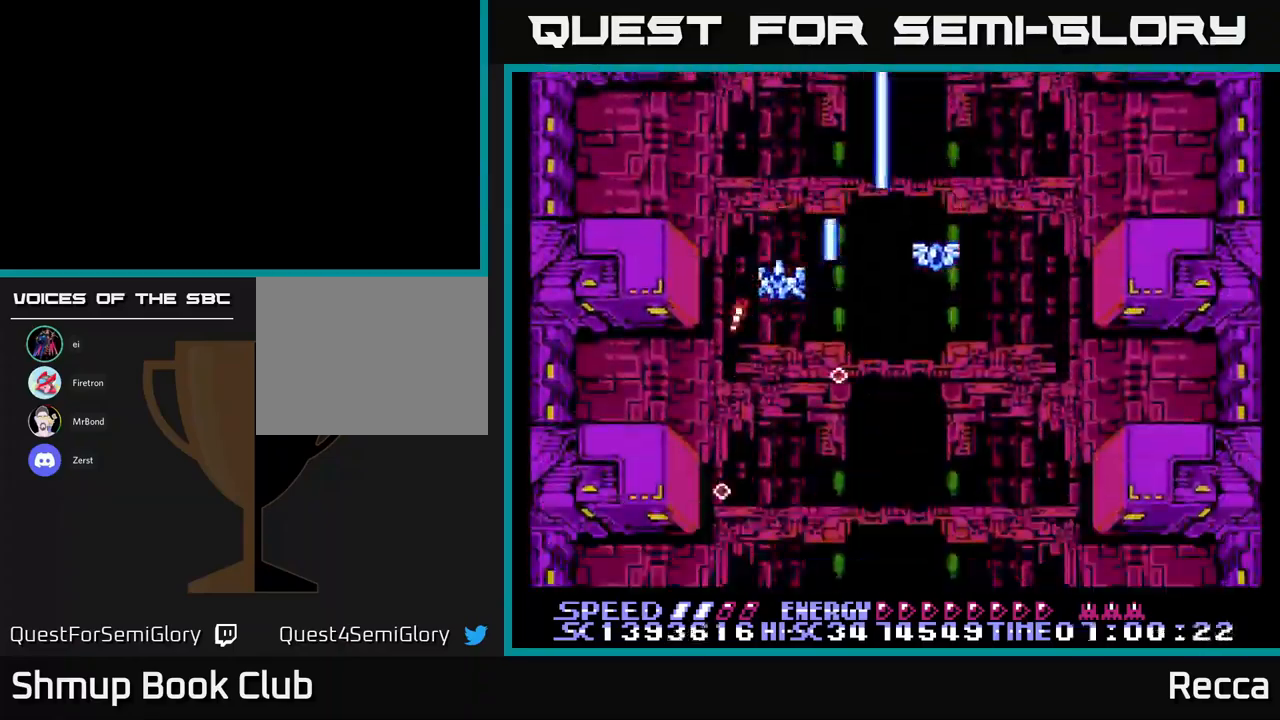
{"buttons": ["A", "X", "DPAD_UP"], "events": [[16, "DPAD_RIGHT", "down"], [16, "DPAD_UP", "up"], [66, "DPAD_DOWN", "down"], [200, "DPAD_RIGHT", "up"], [233, "DPAD_DOWN", "up"], [333, "DPAD_UP", "down"], [433, "DPAD_RIGHT", "down"], [500, "DPAD_RIGHT", "up"]]}
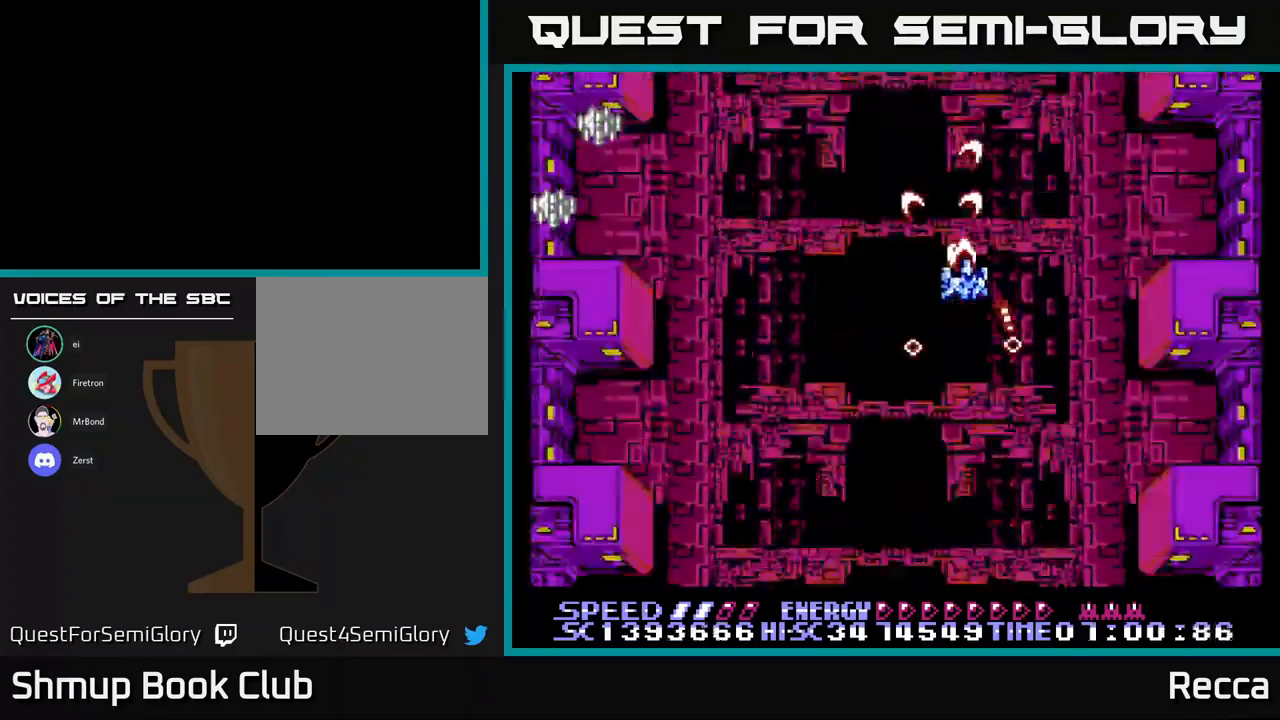
{"buttons": ["A", "X", "DPAD_DOWN", "DPAD_LEFT"], "events": [[33, "DPAD_LEFT", "down"], [33, "DPAD_UP", "up"], [100, "DPAD_DOWN", "down"], [133, "DPAD_LEFT", "up"], [166, "DPAD_RIGHT", "down"], [183, "DPAD_RIGHT", "up"], [233, "DPAD_LEFT", "down"]]}
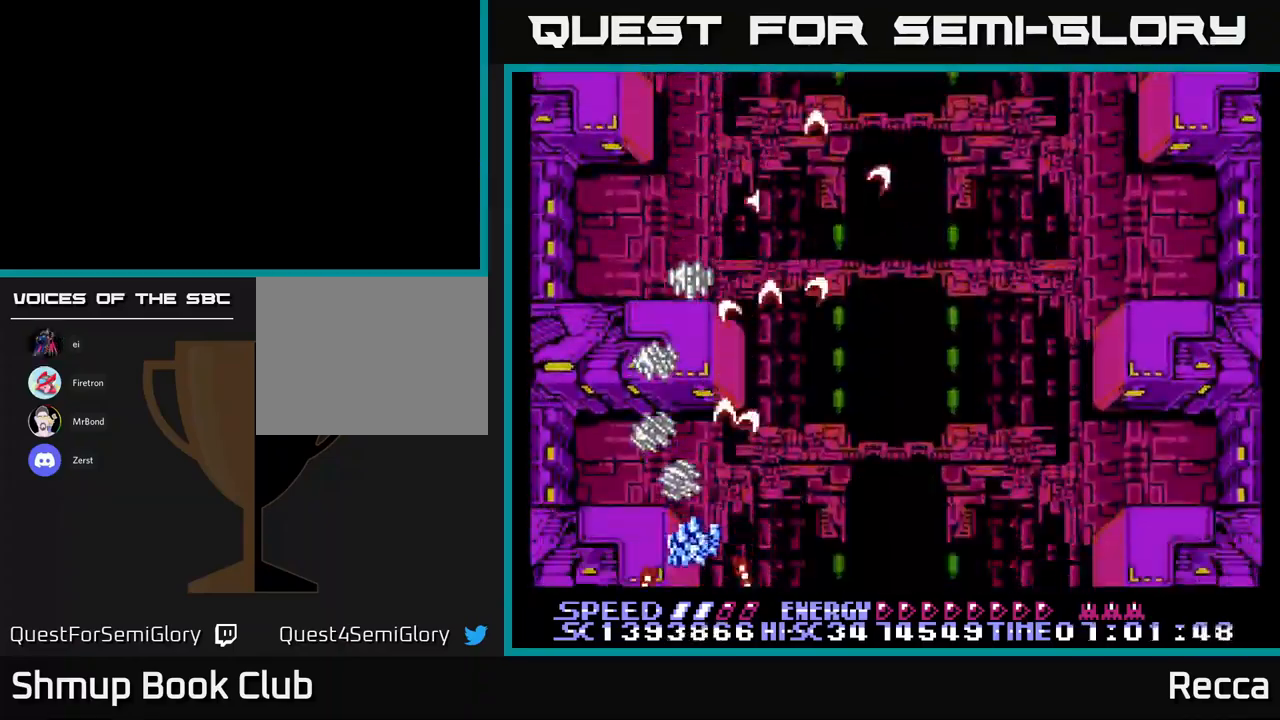
{"buttons": ["A", "X"], "events": [[33, "DPAD_LEFT", "up"], [50, "DPAD_RIGHT", "down"], [66, "DPAD_DOWN", "up"], [116, "DPAD_DOWN", "down"], [266, "DPAD_RIGHT", "up"], [316, "DPAD_DOWN", "up"]]}
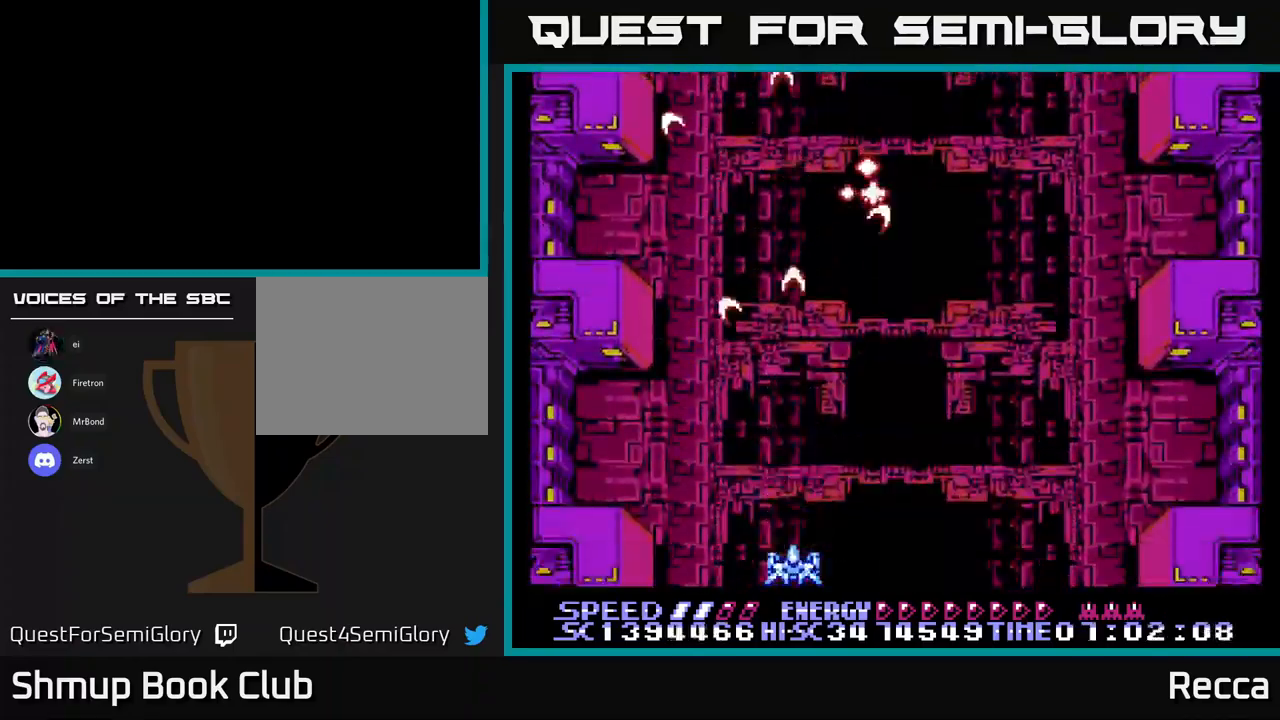
{"buttons": ["A", "X"], "events": [[33, "DPAD_UP", "down"], [133, "DPAD_RIGHT", "down"], [166, "DPAD_UP", "up"], [300, "DPAD_RIGHT", "up"], [333, "DPAD_UP", "down"], [366, "DPAD_LEFT", "down"], [416, "DPAD_UP", "up"], [450, "DPAD_LEFT", "up"]]}
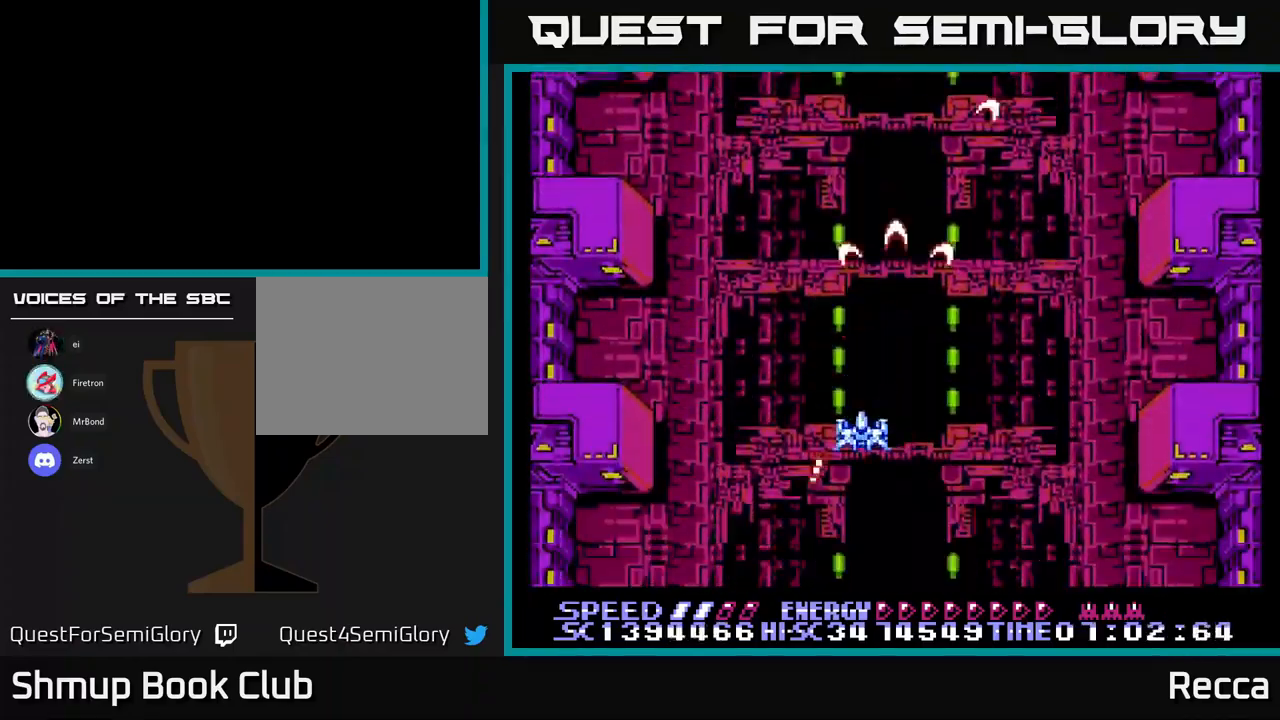
{"buttons": ["X"], "events": [[150, "A", "up"], [216, "X", "up"], [333, "DPAD_RIGHT", "down"], [350, "X", "down"], [416, "DPAD_DOWN", "down"], [466, "DPAD_RIGHT", "up"], [500, "DPAD_DOWN", "up"]]}
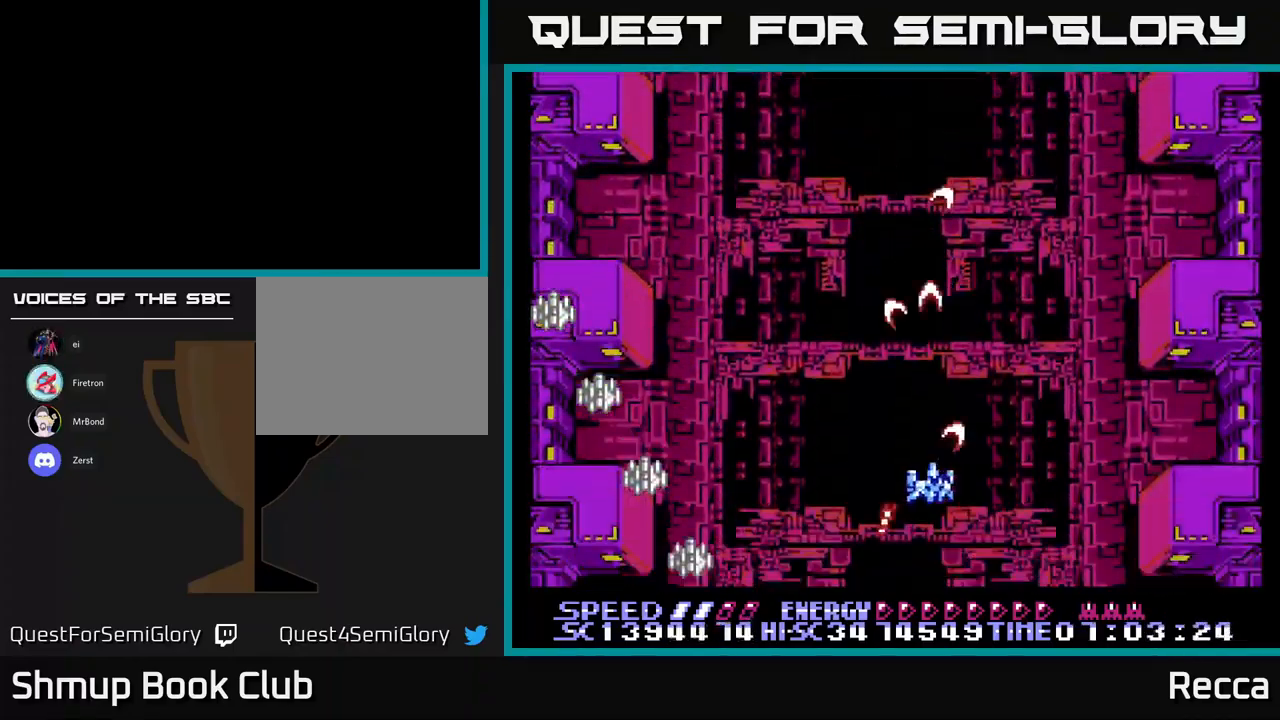
{"buttons": ["A", "X", "DPAD_UP", "DPAD_LEFT"], "events": [[16, "DPAD_LEFT", "down"], [83, "A", "down"], [116, "DPAD_LEFT", "up"], [450, "DPAD_LEFT", "down"], [500, "DPAD_UP", "down"]]}
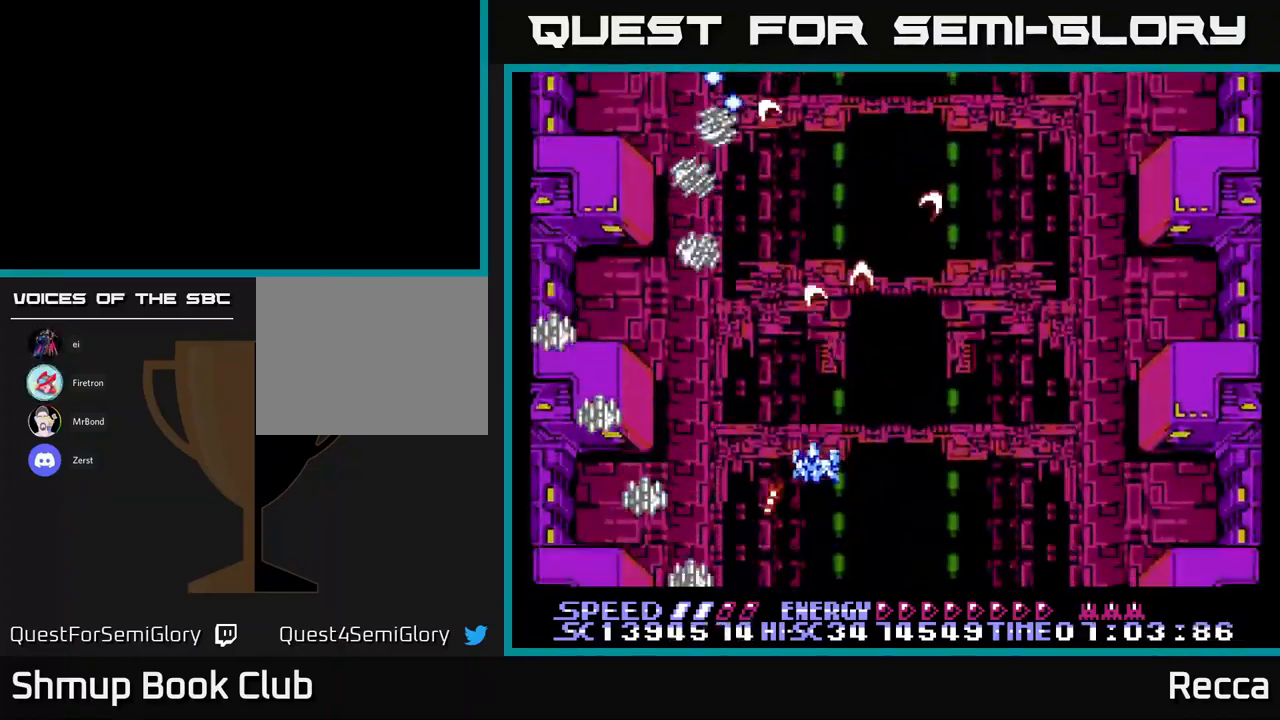
{"buttons": ["A", "X"], "events": [[50, "DPAD_LEFT", "up"], [150, "DPAD_UP", "up"]]}
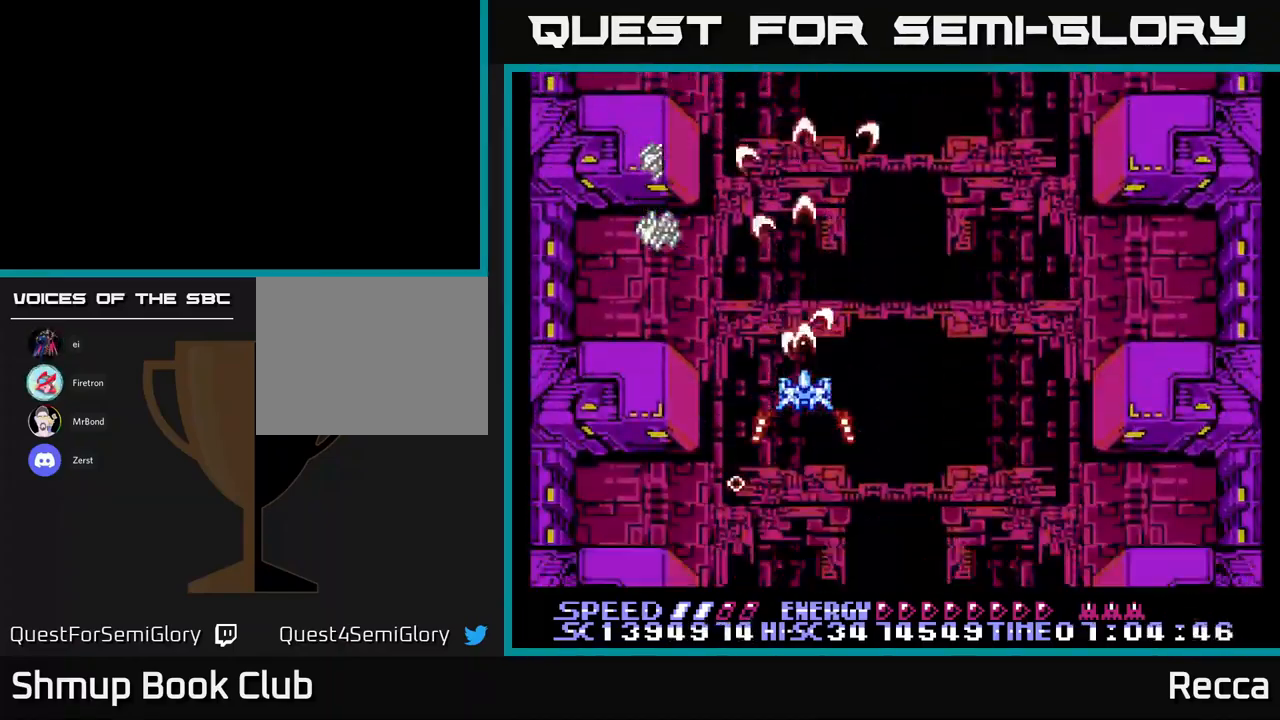
{"buttons": ["A", "X", "DPAD_RIGHT"], "events": [[383, "DPAD_RIGHT", "down"]]}
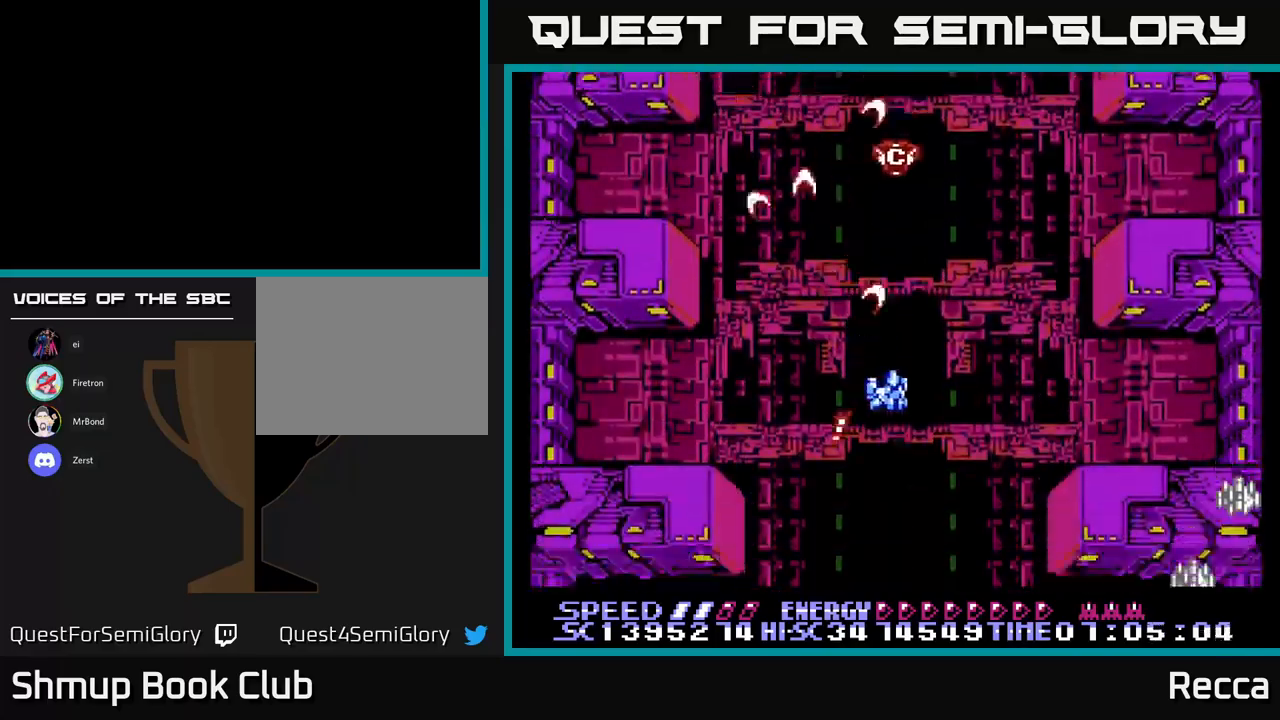
{"buttons": ["A", "X"], "events": [[100, "A", "up"], [133, "DPAD_RIGHT", "up"], [350, "A", "down"]]}
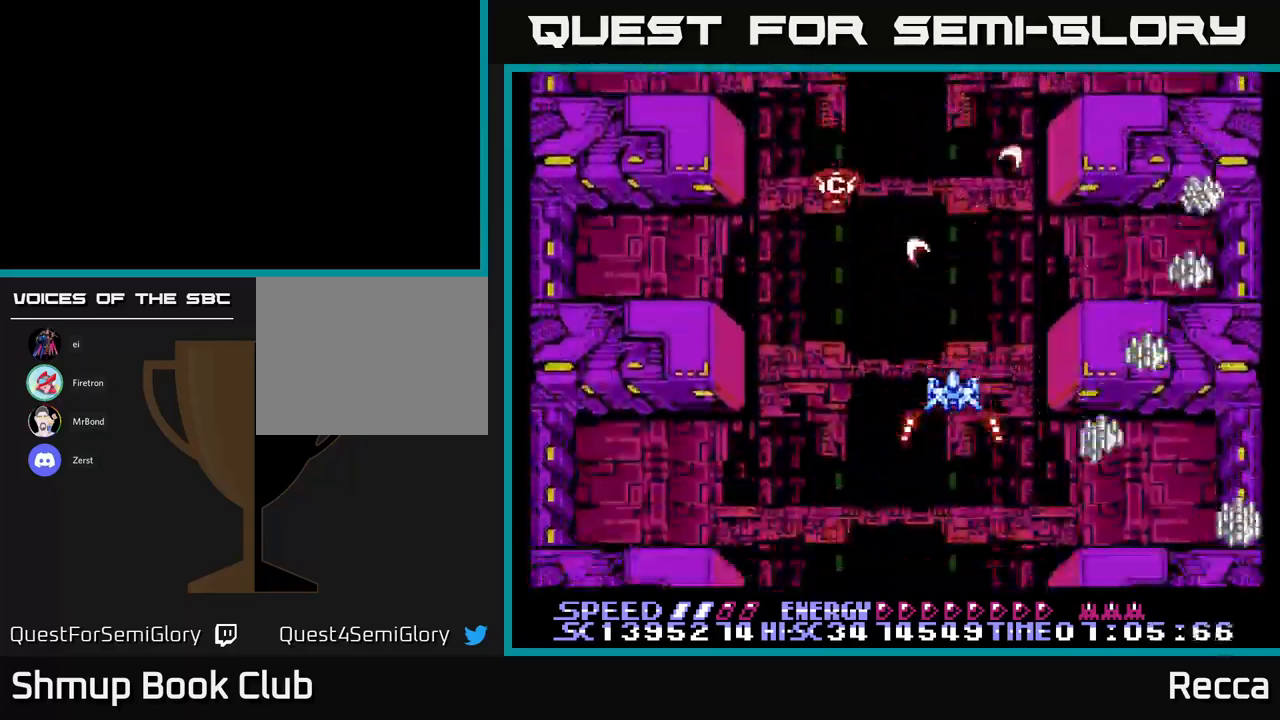
{"buttons": ["A", "X"], "events": []}
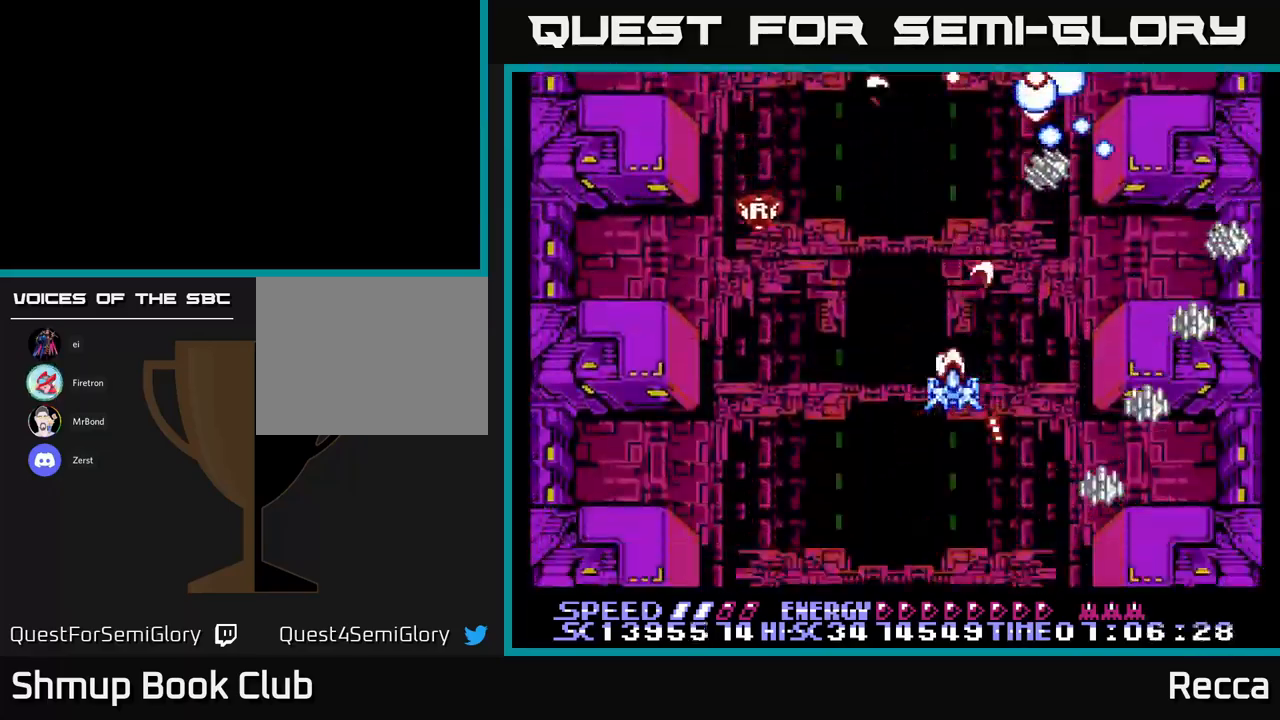
{"buttons": ["A", "X"], "events": []}
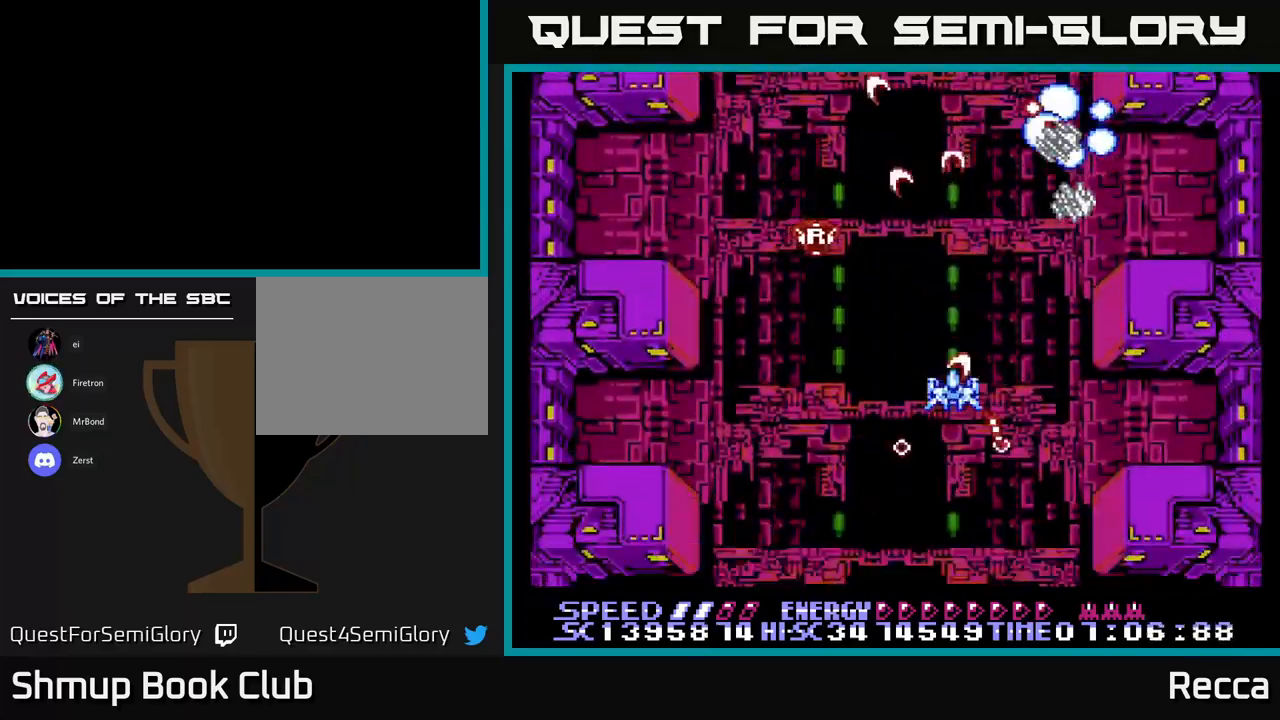
{"buttons": ["A", "X"], "events": [[250, "DPAD_UP", "down"], [383, "DPAD_UP", "up"]]}
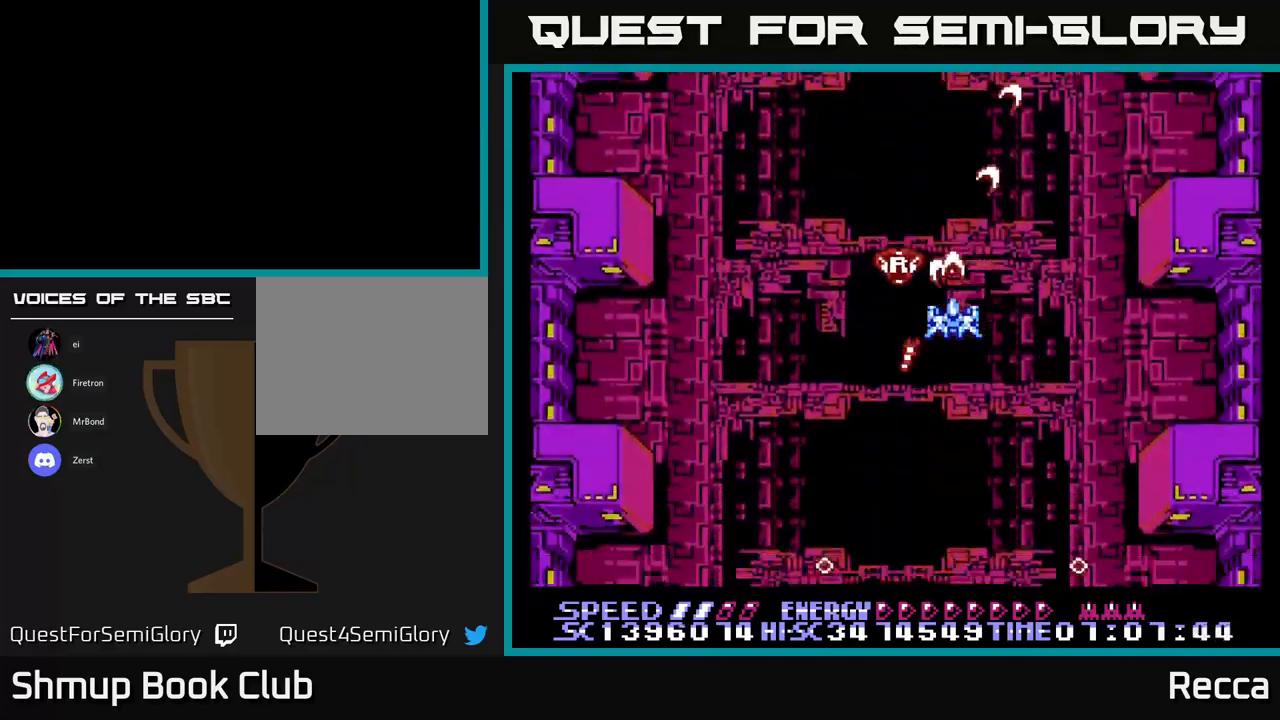
{"buttons": ["A", "X"], "events": [[50, "DPAD_UP", "down"], [67, "DPAD_LEFT", "down"], [150, "DPAD_UP", "up"], [200, "DPAD_LEFT", "up"], [217, "DPAD_DOWN", "down"], [317, "DPAD_RIGHT", "down"], [433, "DPAD_DOWN", "up"], [450, "DPAD_RIGHT", "up"]]}
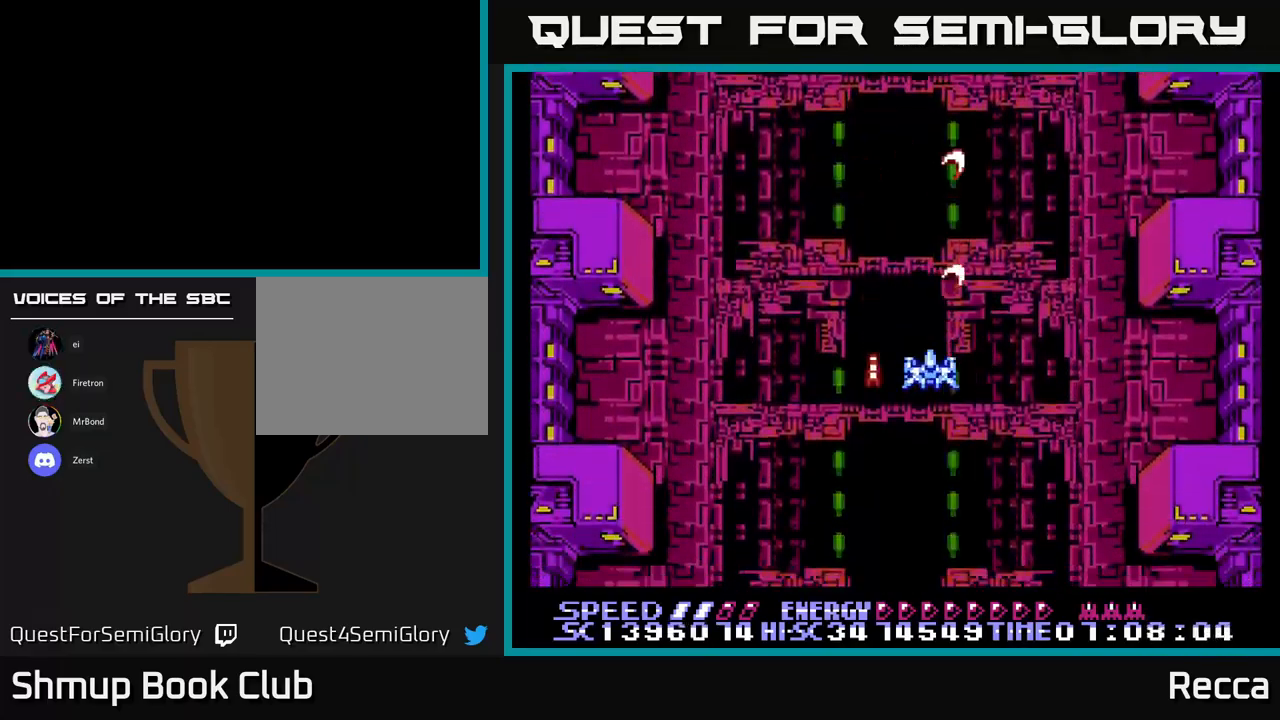
{"buttons": ["A", "X"], "events": []}
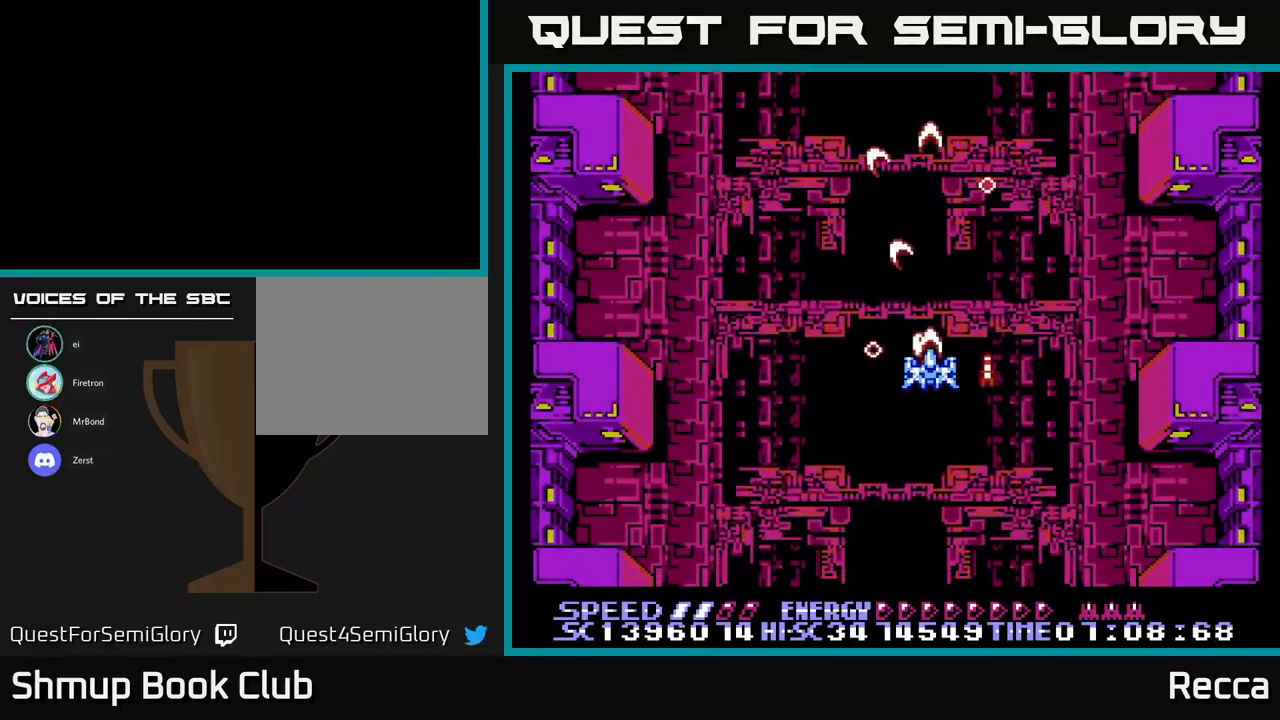
{"buttons": [], "events": [[150, "DPAD_DOWN", "down"], [267, "DPAD_DOWN", "up"], [300, "DPAD_LEFT", "down"], [367, "DPAD_LEFT", "up"], [483, "A", "up"], [500, "X", "up"]]}
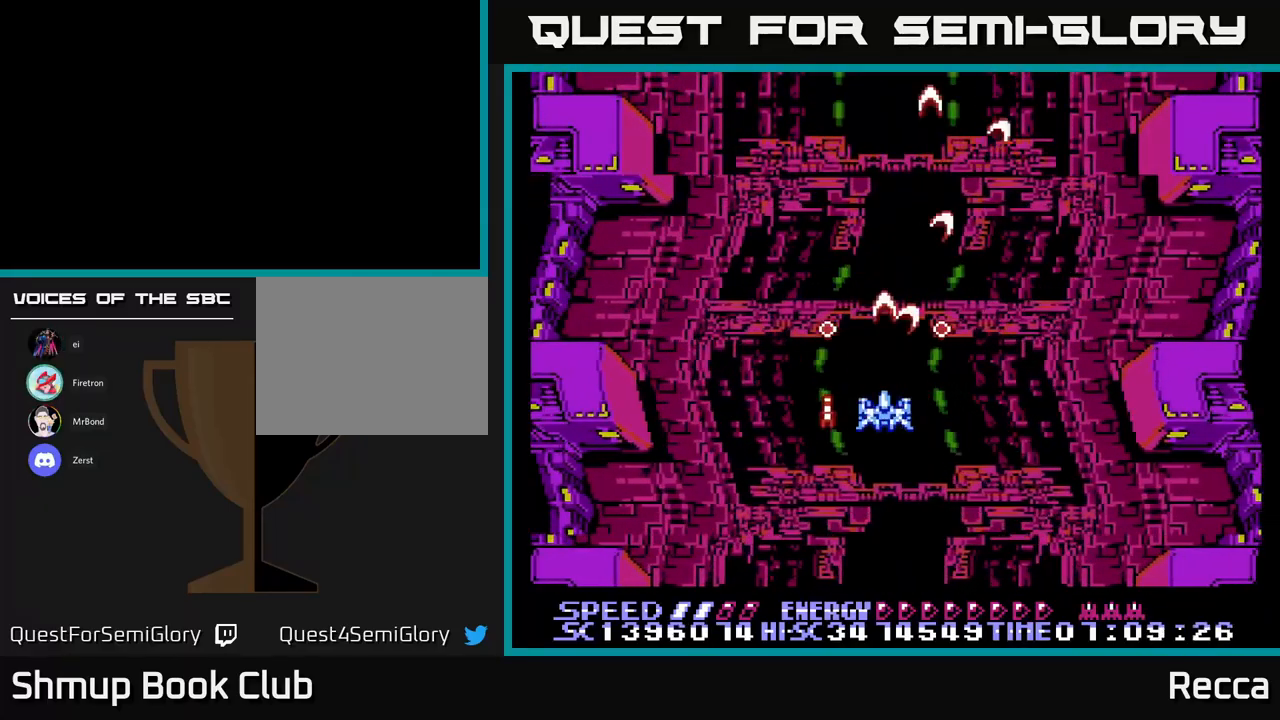
{"buttons": [], "events": []}
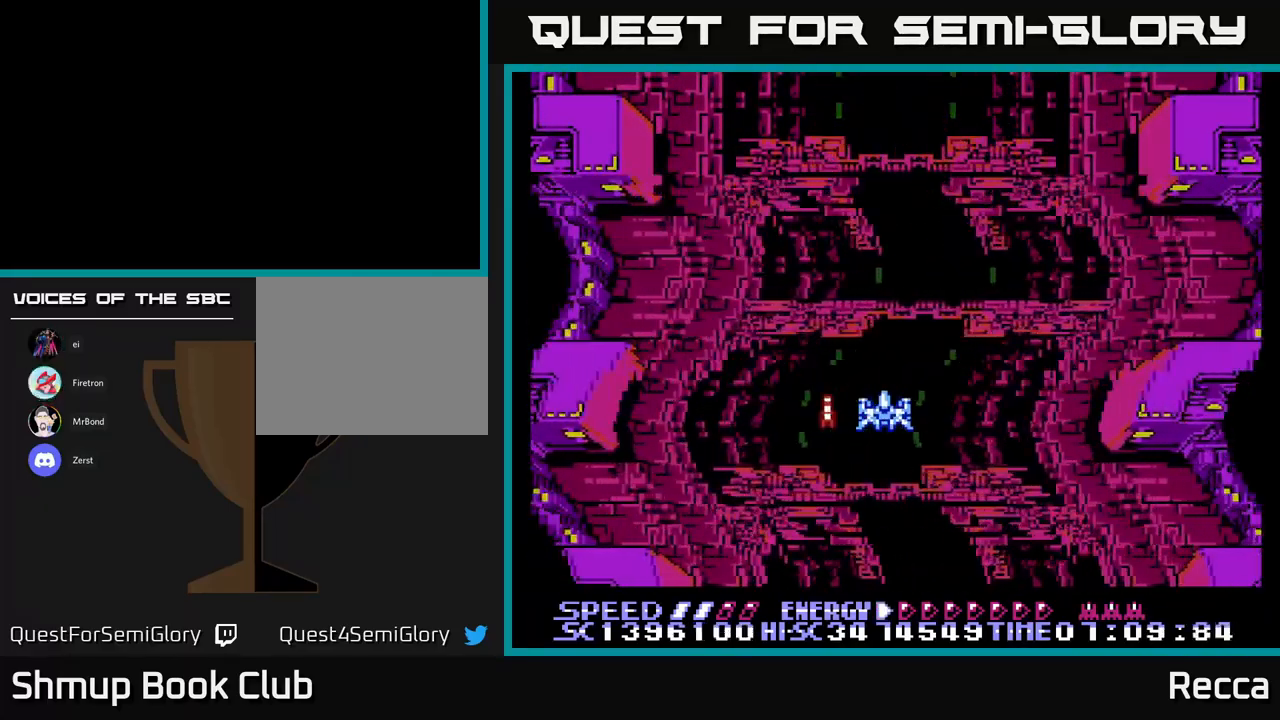
{"buttons": [], "events": []}